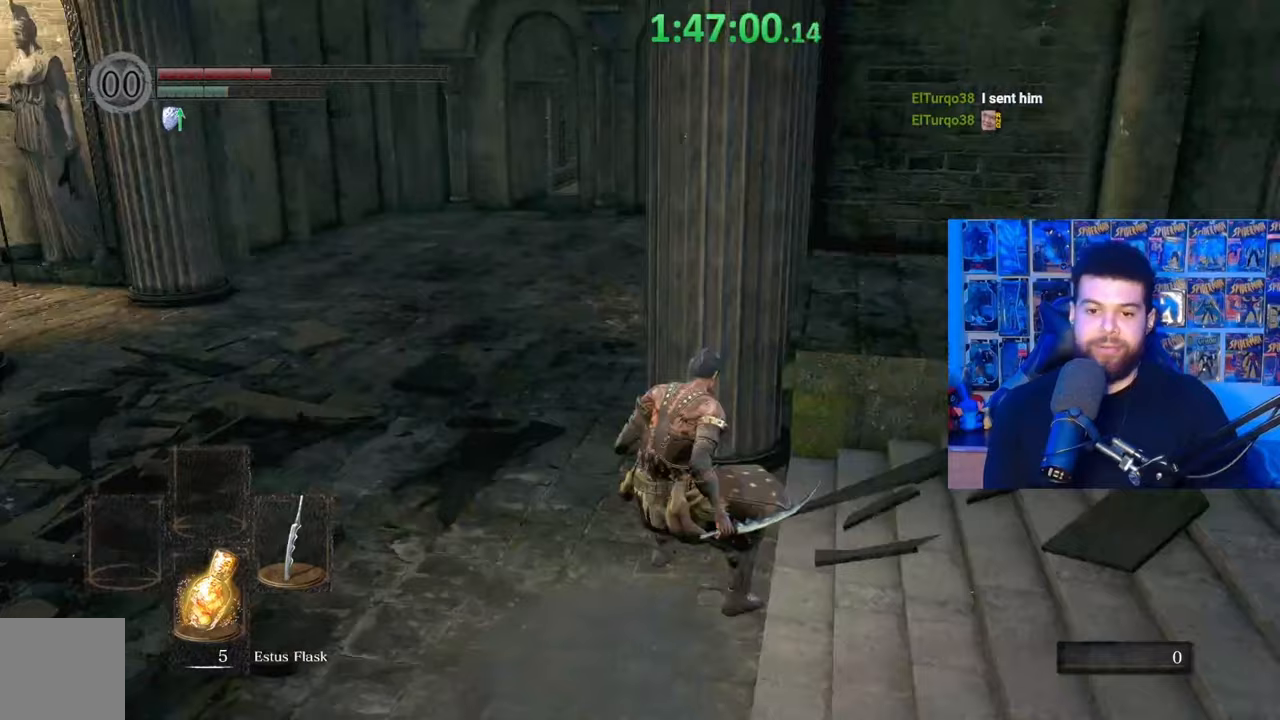
Gameplay with a controller (Xbox layout); each line is a JSON object with the inputs held at the frame after it. "events" lists button and stick changes between this image and that frame as [ms after this image, input, new state], when the widget could be followed in between.
{"buttons": ["B"], "left_stick": "up", "right_stick": "center", "events": [[17, "left_stick", "up-left"], [17, "right_stick", "center"], [317, "left_stick", "up"], [317, "right_stick", "right"], [467, "right_stick", "center"]]}
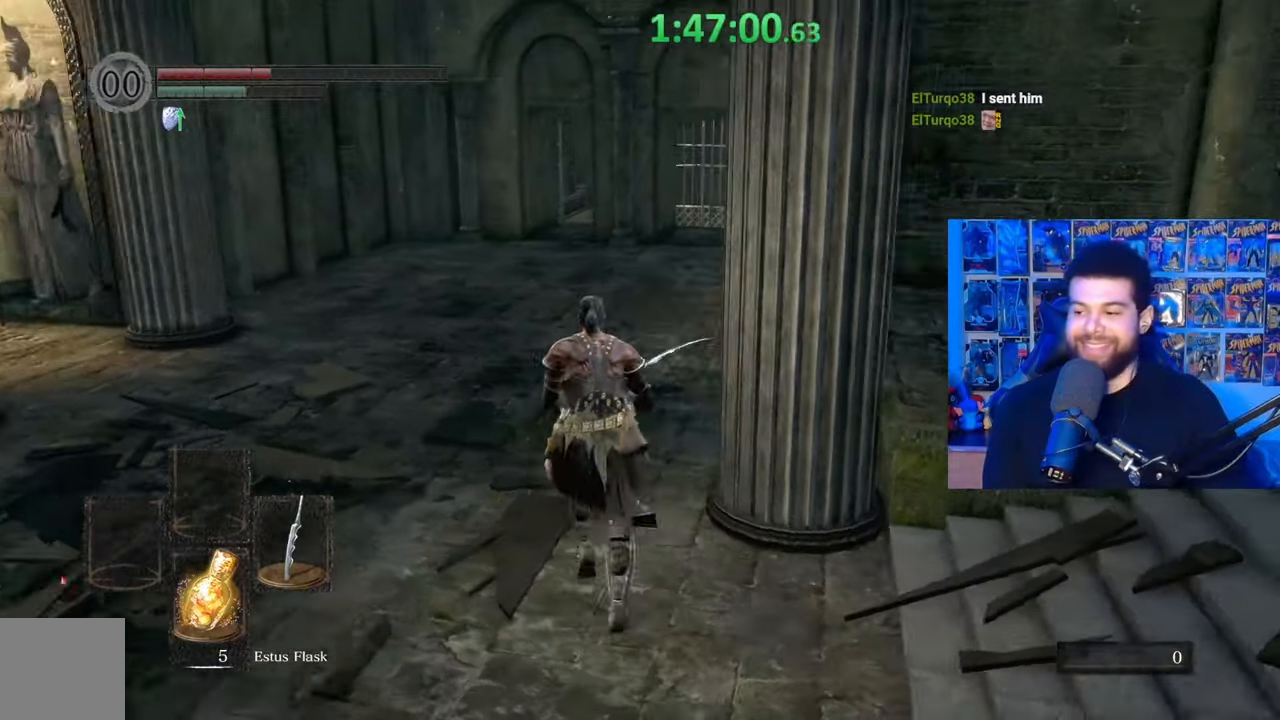
{"buttons": ["B"], "left_stick": "up", "right_stick": "right", "events": [[450, "right_stick", "right"]]}
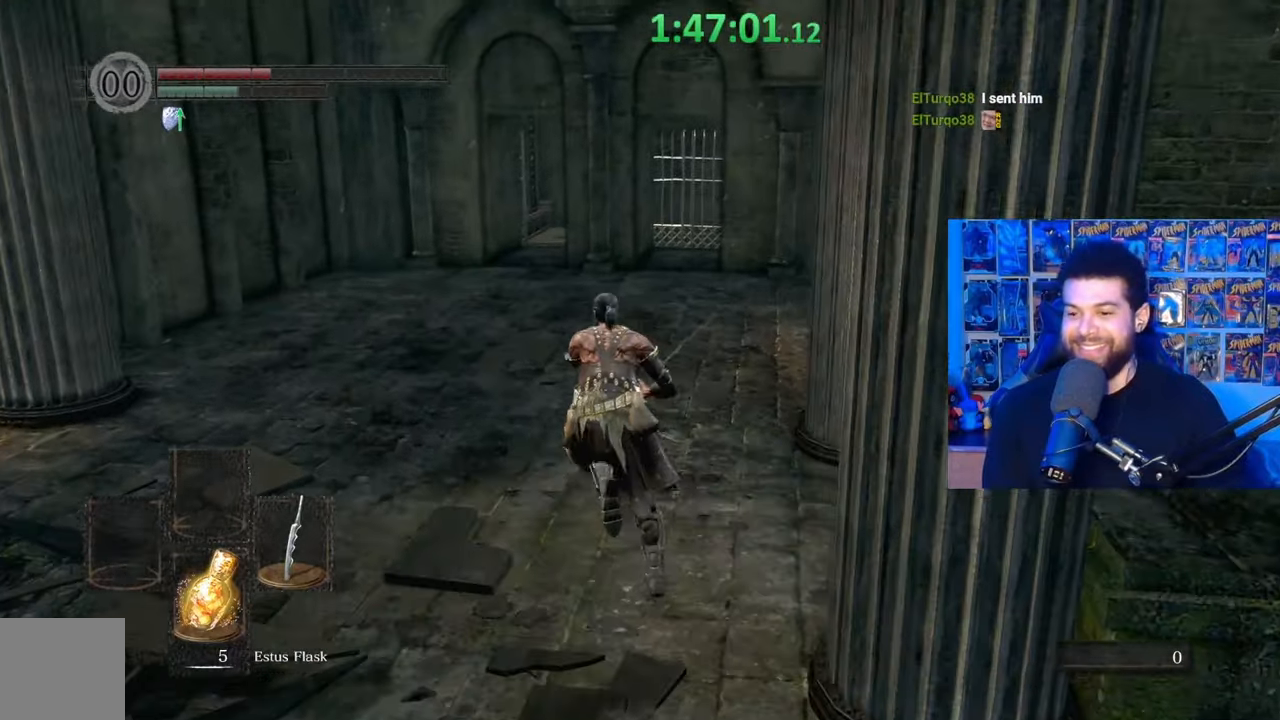
{"buttons": [], "left_stick": "up", "right_stick": "center", "events": [[17, "right_stick", "center"], [117, "B", "up"], [267, "right_stick", "right"], [367, "right_stick", "center"]]}
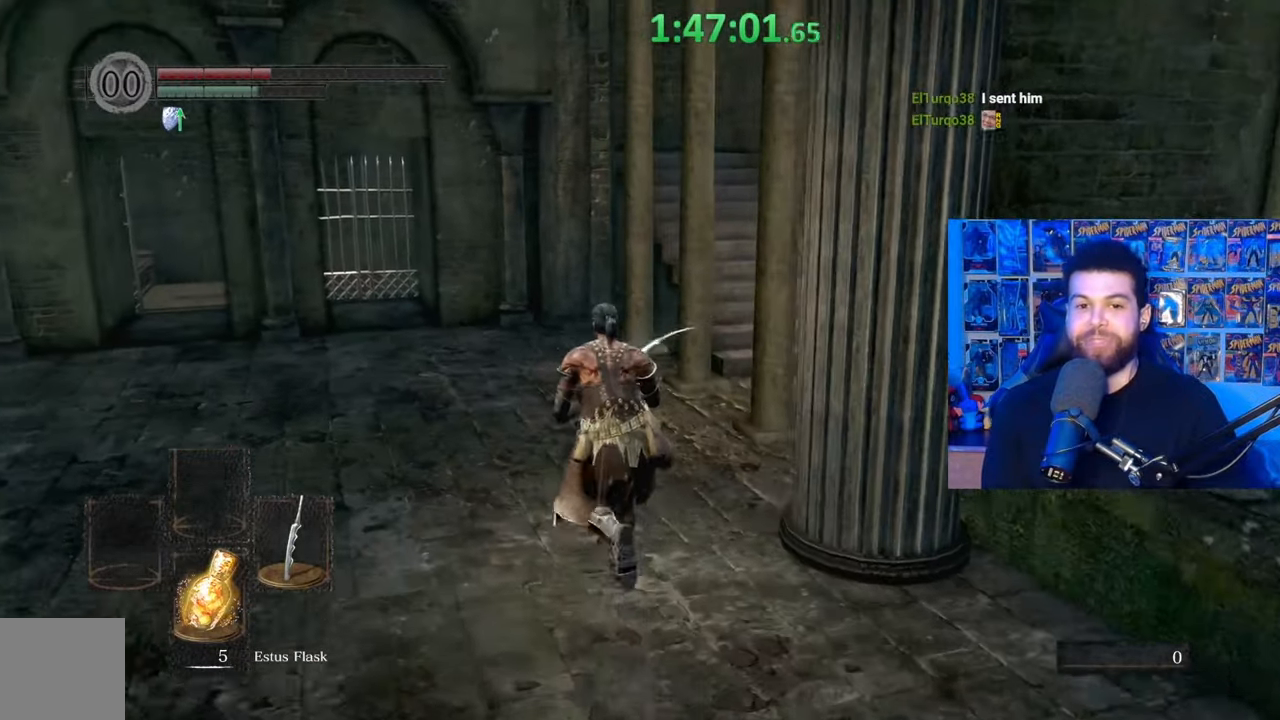
{"buttons": ["B"], "left_stick": "up", "right_stick": "right", "events": [[200, "B", "down"], [400, "right_stick", "right"]]}
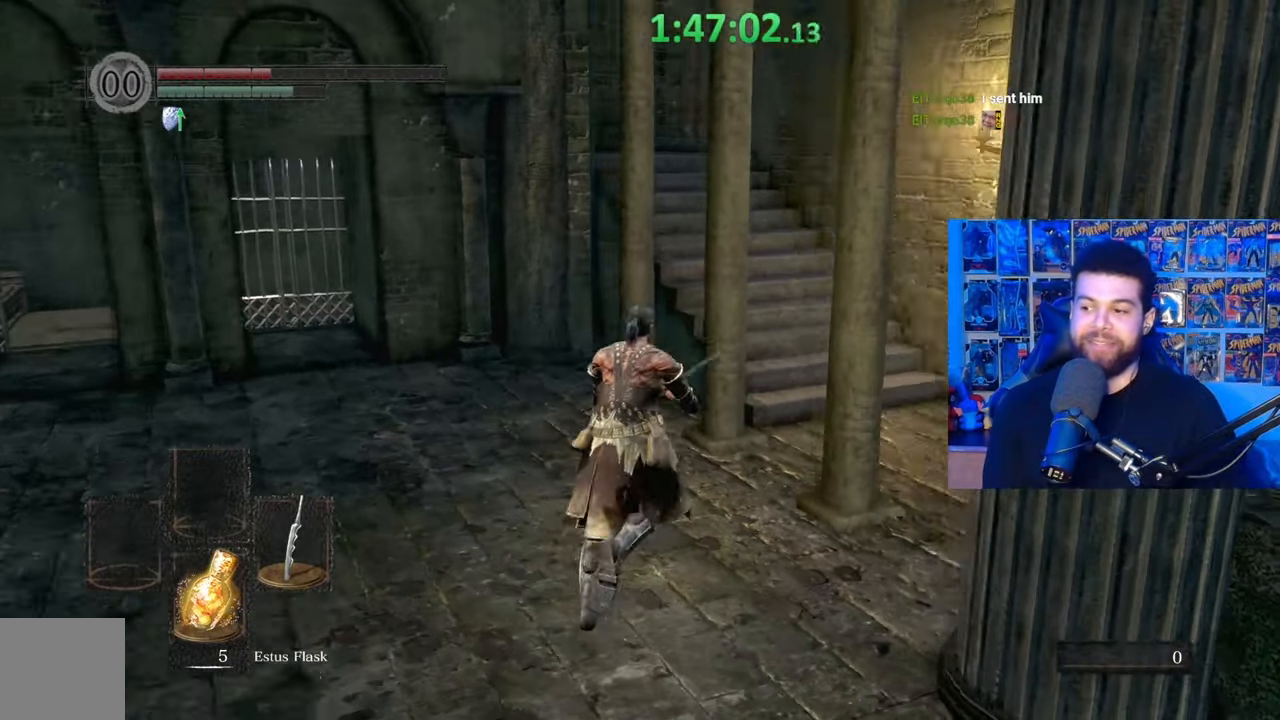
{"buttons": ["B"], "left_stick": "up", "right_stick": "left", "events": [[50, "right_stick", "center"], [417, "right_stick", "left"]]}
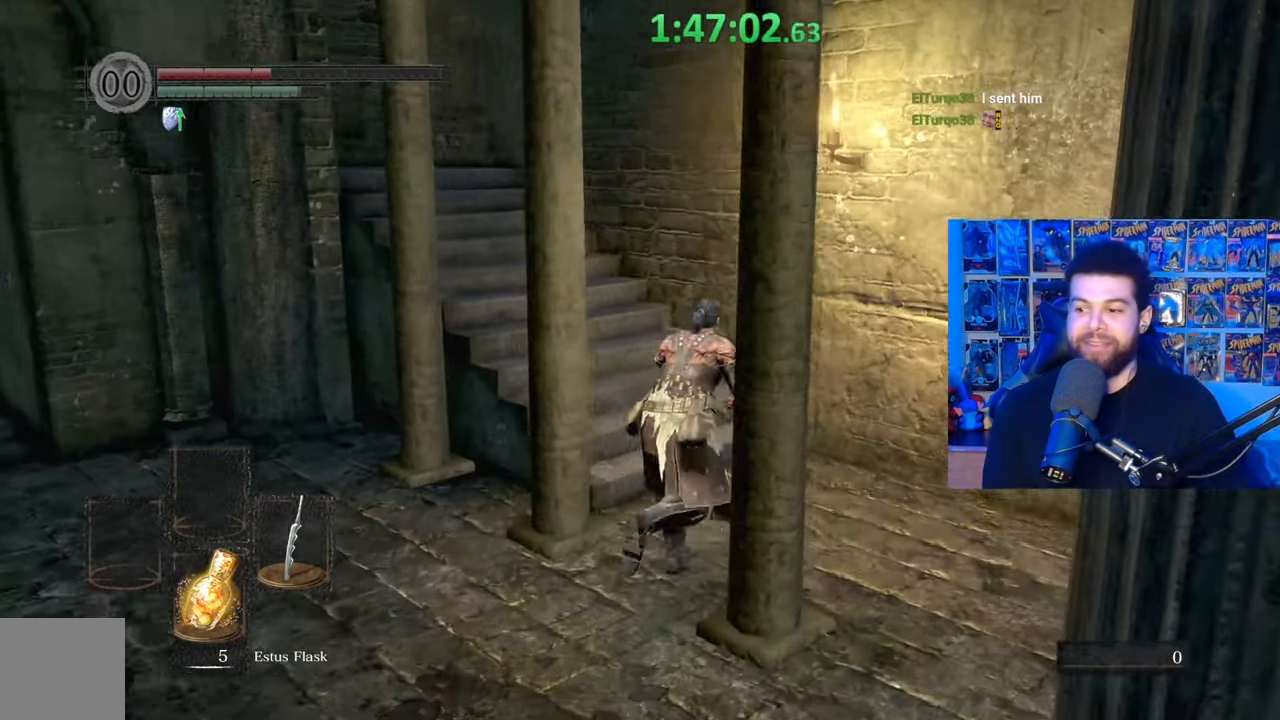
{"buttons": ["B"], "left_stick": "up", "right_stick": "down-left", "events": [[367, "right_stick", "down-left"]]}
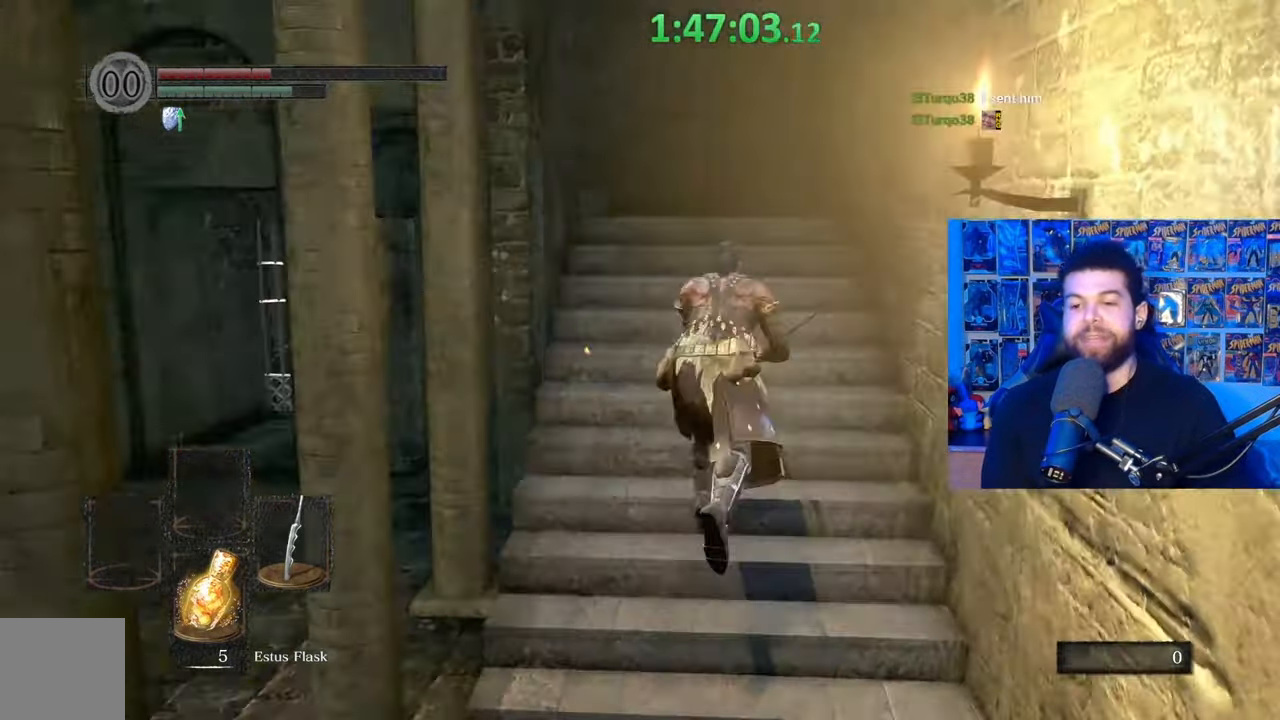
{"buttons": [], "left_stick": "up-right", "right_stick": "left", "events": [[117, "right_stick", "center"], [167, "right_stick", "down-left"], [200, "left_stick", "up-right"], [300, "right_stick", "center"], [367, "B", "up"], [450, "right_stick", "left"]]}
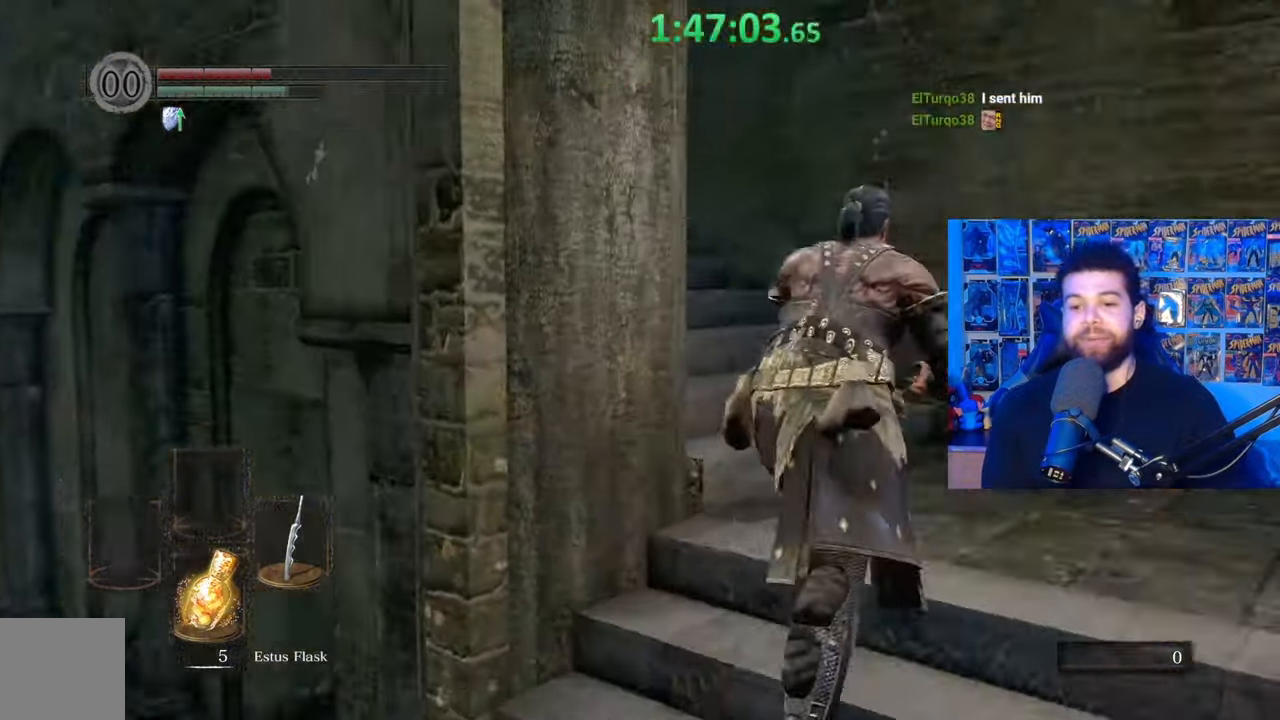
{"buttons": [], "left_stick": "up", "right_stick": "center", "events": [[200, "left_stick", "up"], [467, "right_stick", "center"]]}
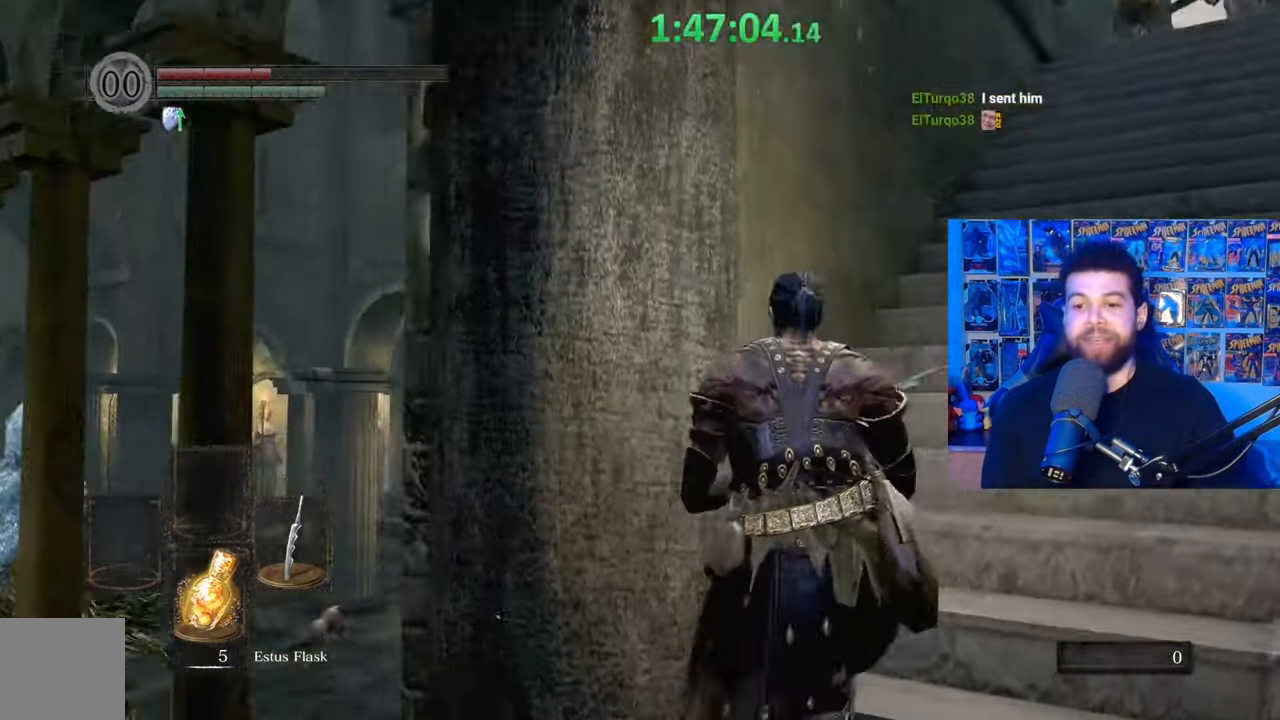
{"buttons": [], "left_stick": "center", "right_stick": "center", "events": [[117, "X", "down"], [217, "X", "up"], [367, "left_stick", "center"], [367, "right_stick", "up"], [467, "right_stick", "center"]]}
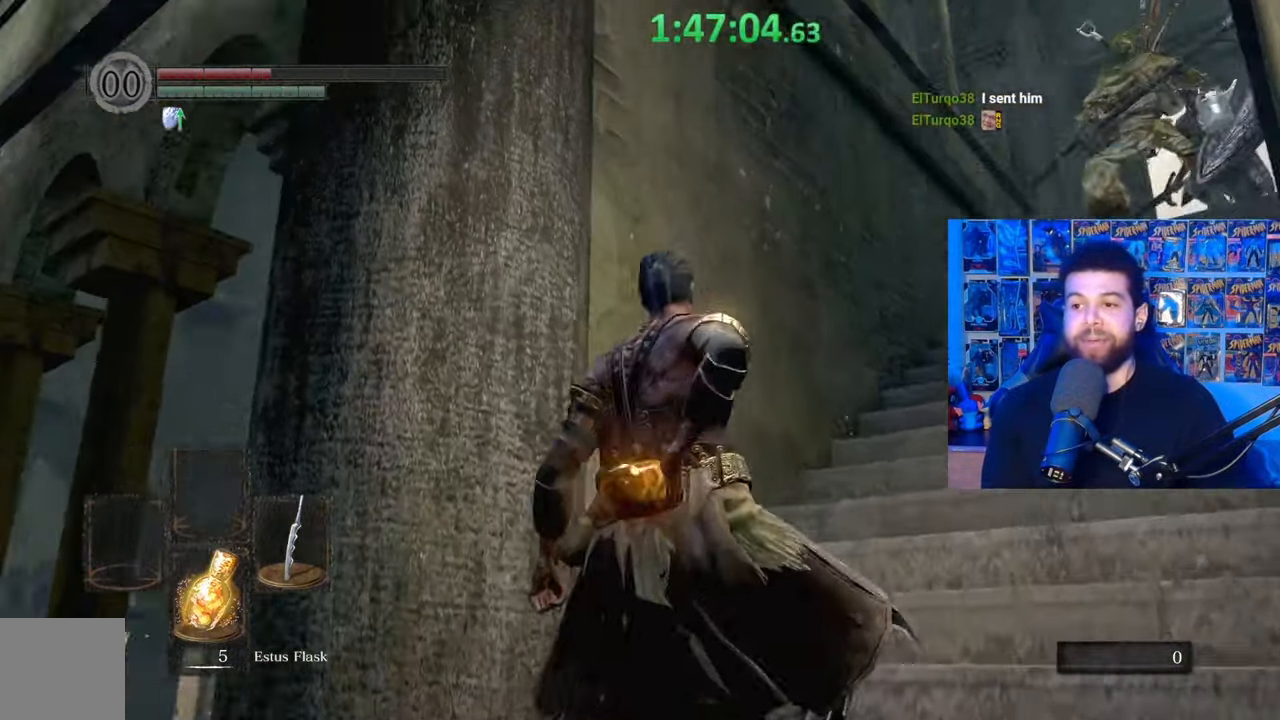
{"buttons": [], "left_stick": "up", "right_stick": "center", "events": [[100, "left_stick", "up"], [267, "right_stick", "down"], [367, "right_stick", "center"]]}
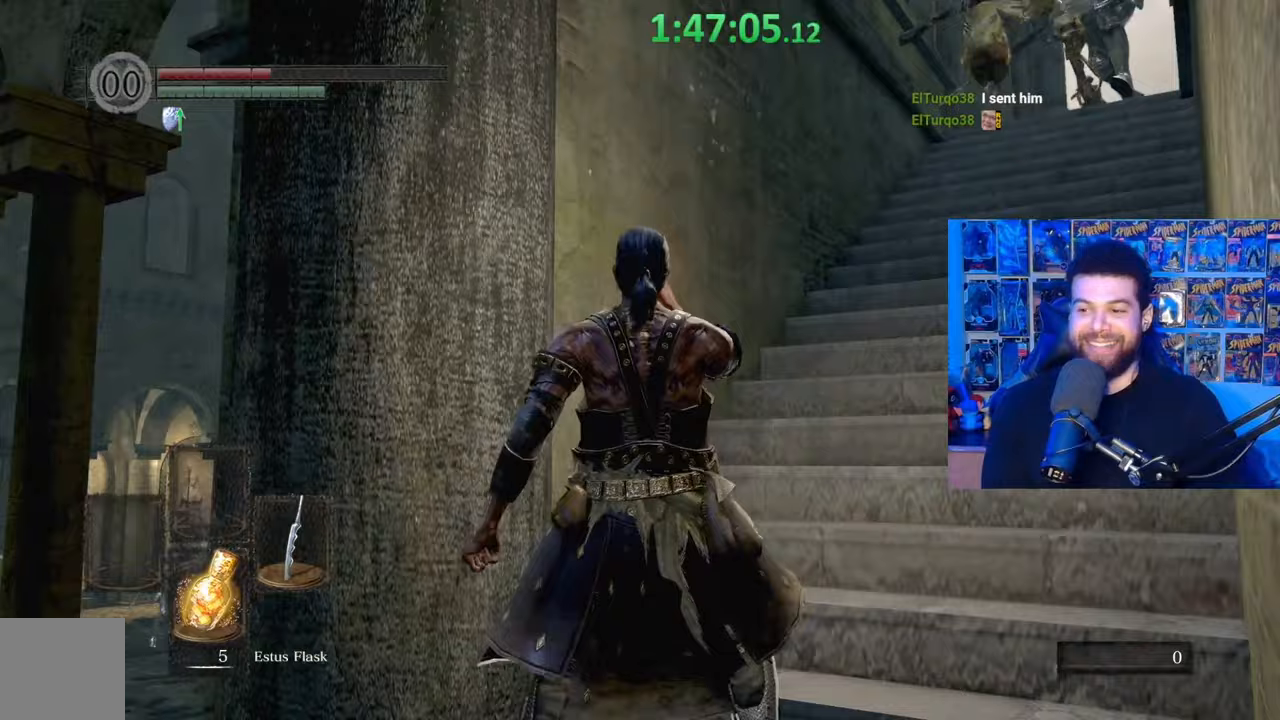
{"buttons": [], "left_stick": "up-left", "right_stick": "center", "events": [[67, "right_stick", "up-right"], [150, "right_stick", "center"], [300, "left_stick", "up-left"]]}
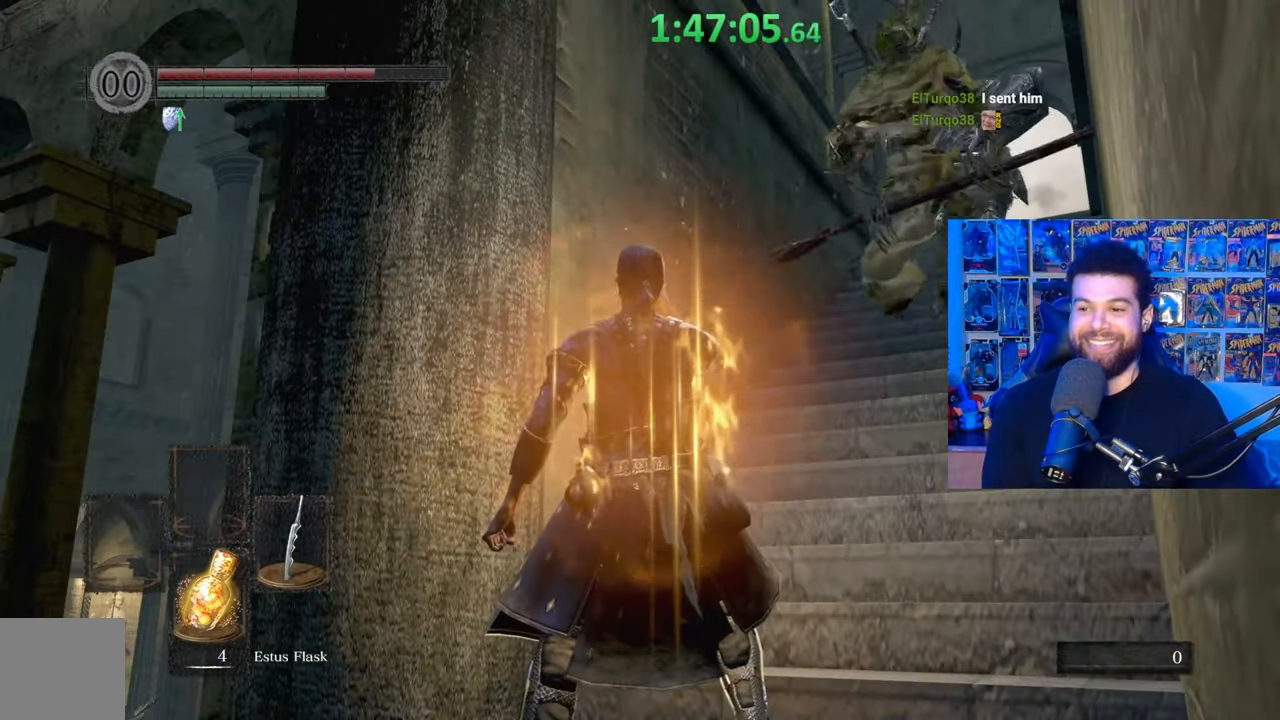
{"buttons": ["L3"], "left_stick": "down", "right_stick": "center", "events": [[117, "left_stick", "down-left"], [267, "left_stick", "down-right"], [350, "B", "down"], [467, "L3", "down"], [467, "left_stick", "down"], [500, "B", "up"]]}
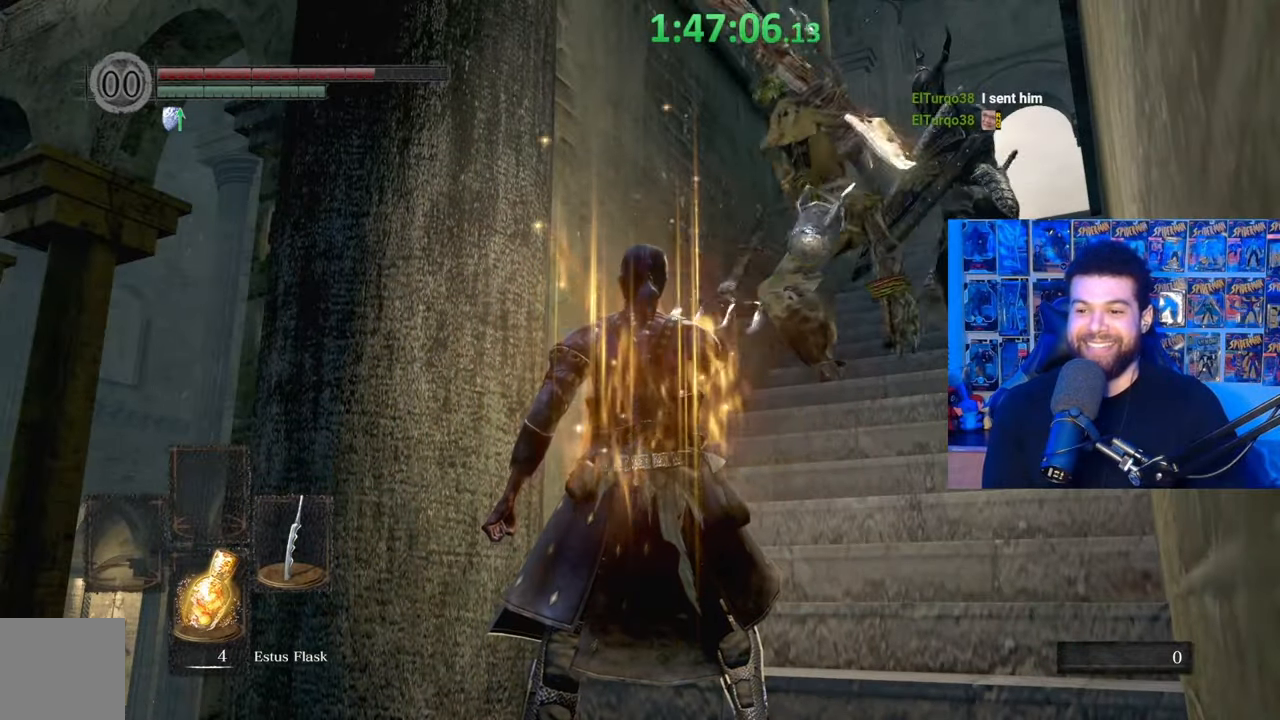
{"buttons": [], "left_stick": "down-left", "right_stick": "down-left", "events": [[17, "L3", "up"], [17, "left_stick", "down-left"], [67, "right_stick", "down-left"]]}
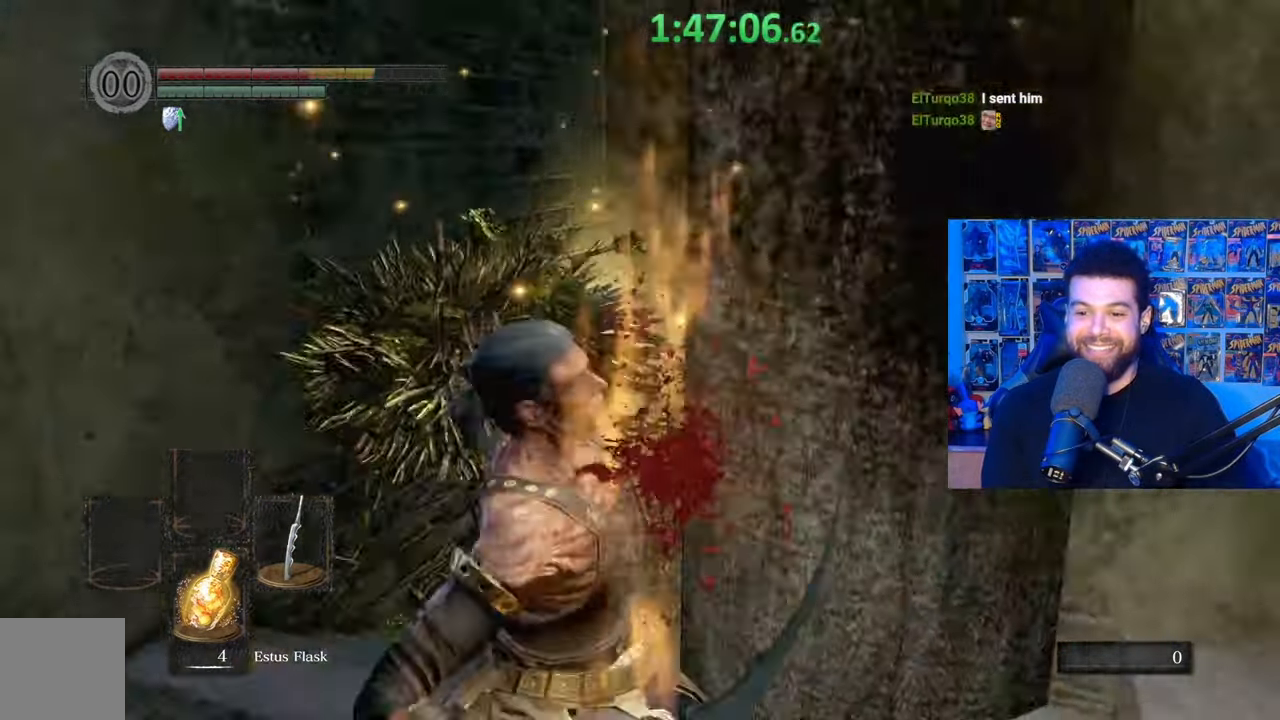
{"buttons": [], "left_stick": "up", "right_stick": "center", "events": [[17, "left_stick", "center"], [50, "right_stick", "center"], [167, "left_stick", "up-left"], [250, "right_stick", "down-right"], [317, "right_stick", "center"], [400, "B", "down"], [467, "B", "up"], [467, "left_stick", "up"]]}
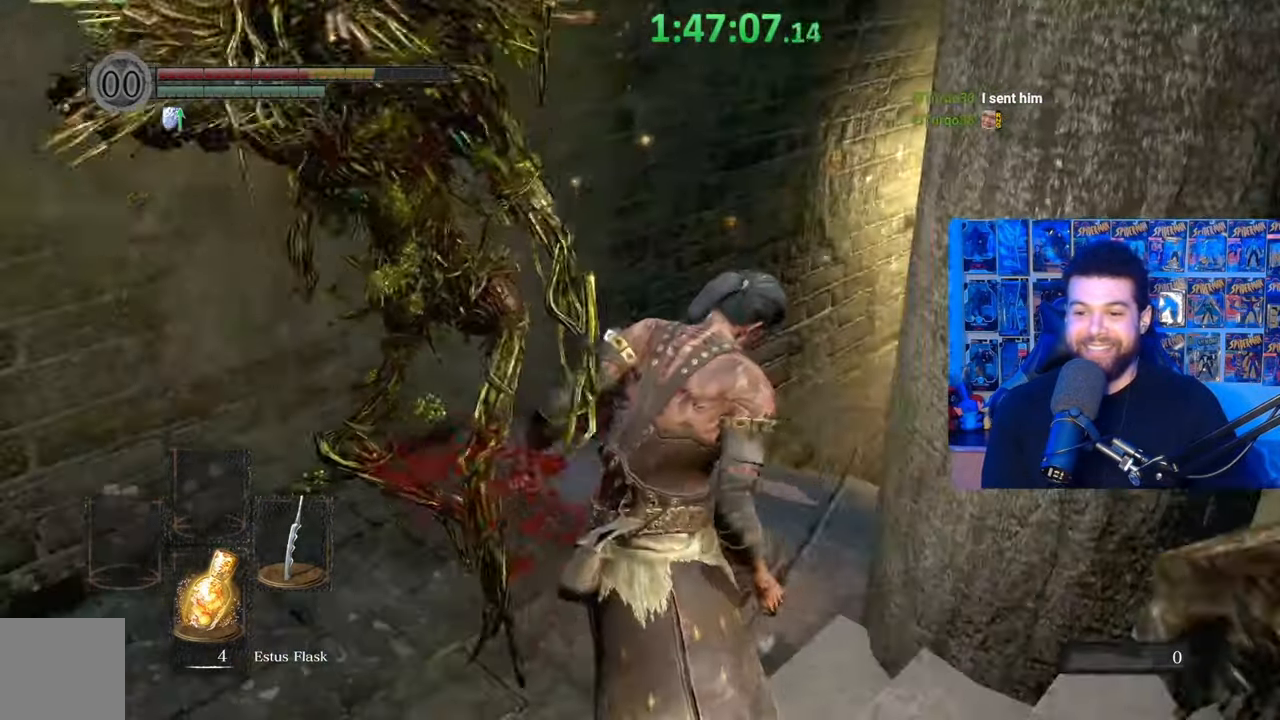
{"buttons": [], "left_stick": "up-left", "right_stick": "down-right", "events": [[50, "B", "down"], [117, "B", "up"], [300, "right_stick", "down-right"], [417, "left_stick", "up-left"]]}
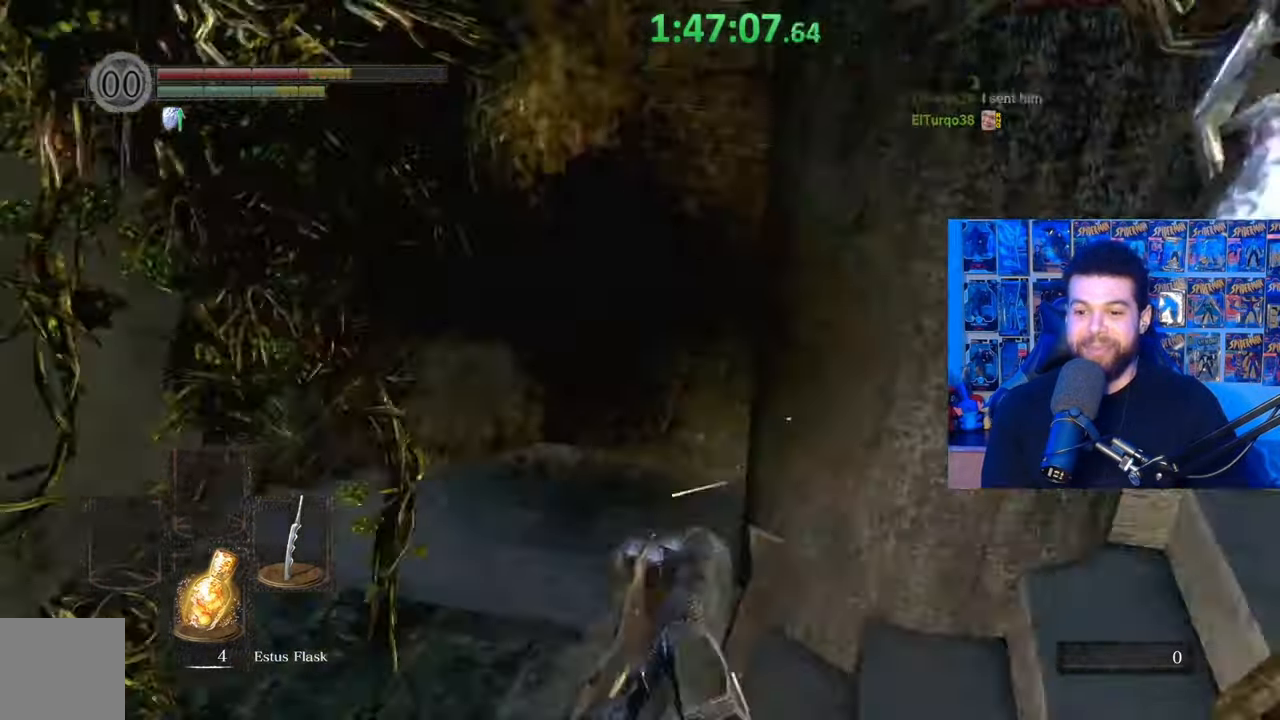
{"buttons": [], "left_stick": "up-left", "right_stick": "down-left", "events": [[17, "right_stick", "center"], [217, "B", "down"], [367, "B", "up"], [467, "right_stick", "down-left"]]}
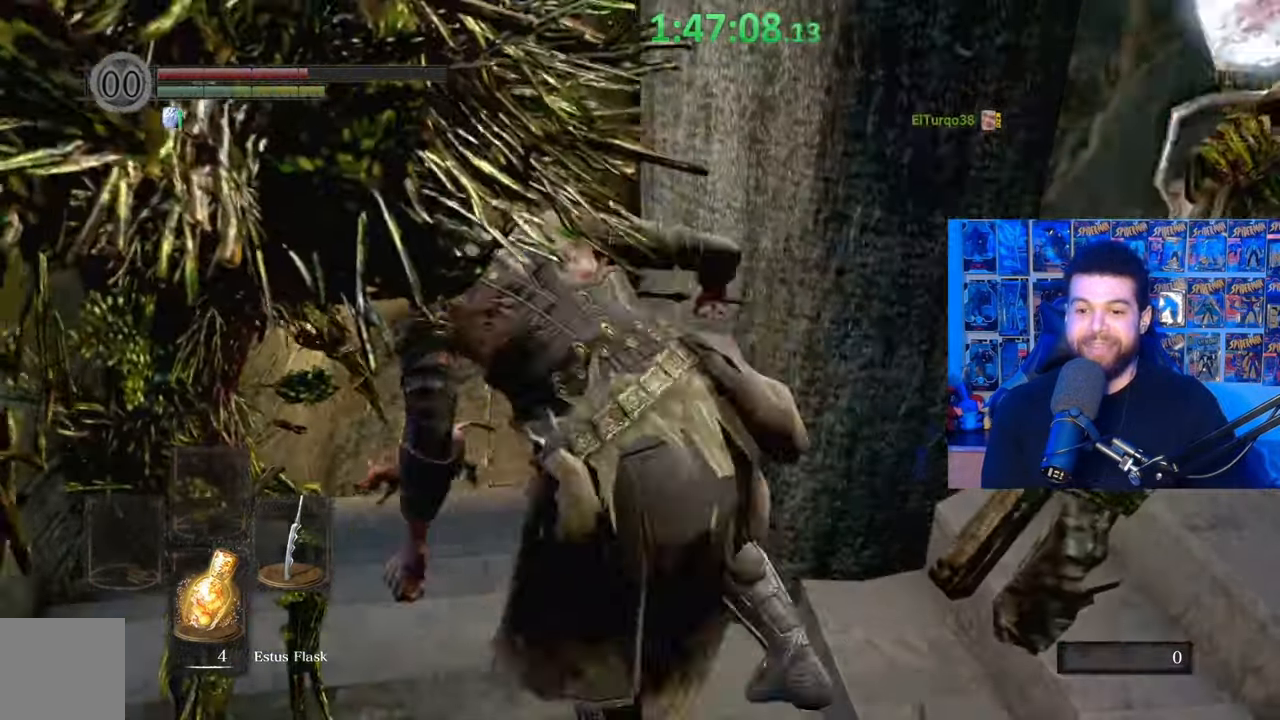
{"buttons": [], "left_stick": "up-left", "right_stick": "center", "events": [[117, "right_stick", "center"], [217, "R1", "down"], [217, "right_stick", "down-left"], [317, "R1", "up"], [367, "R1", "down"], [367, "right_stick", "center"], [467, "R1", "up"]]}
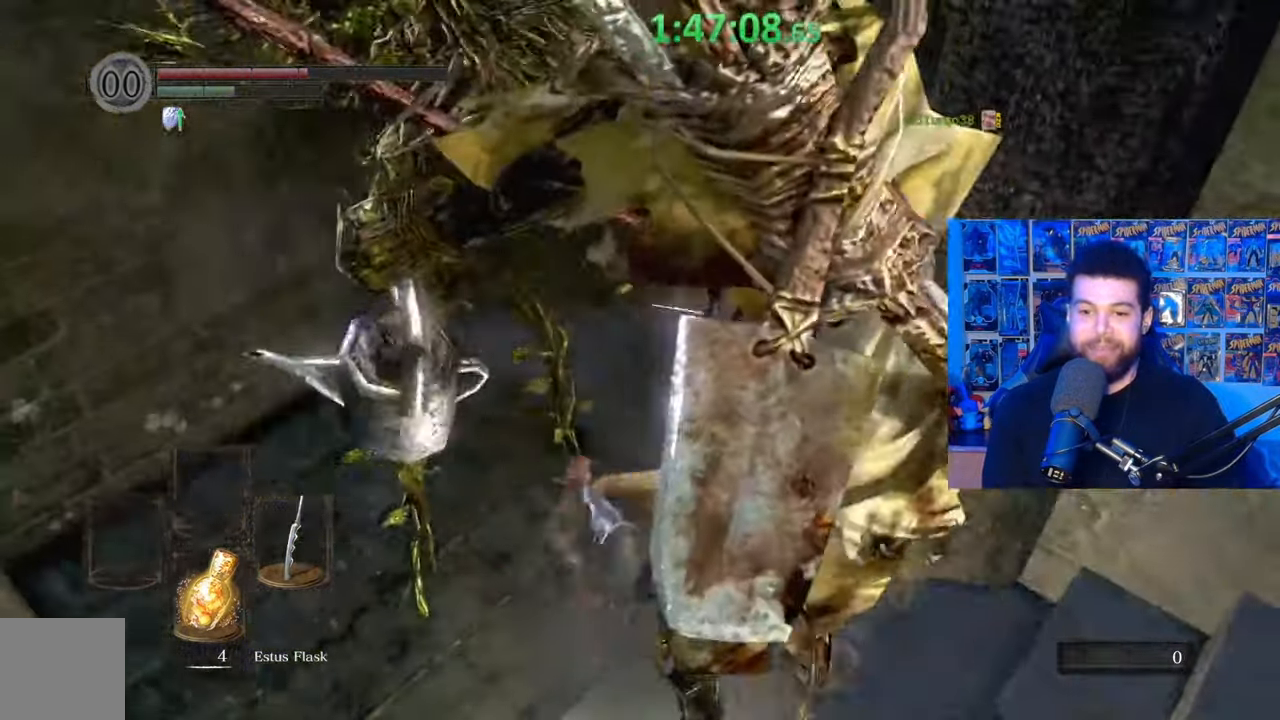
{"buttons": ["B"], "left_stick": "up-left", "right_stick": "center", "events": [[17, "R1", "down"], [117, "R1", "up"], [217, "R1", "down"], [300, "R1", "up"], [417, "B", "down"]]}
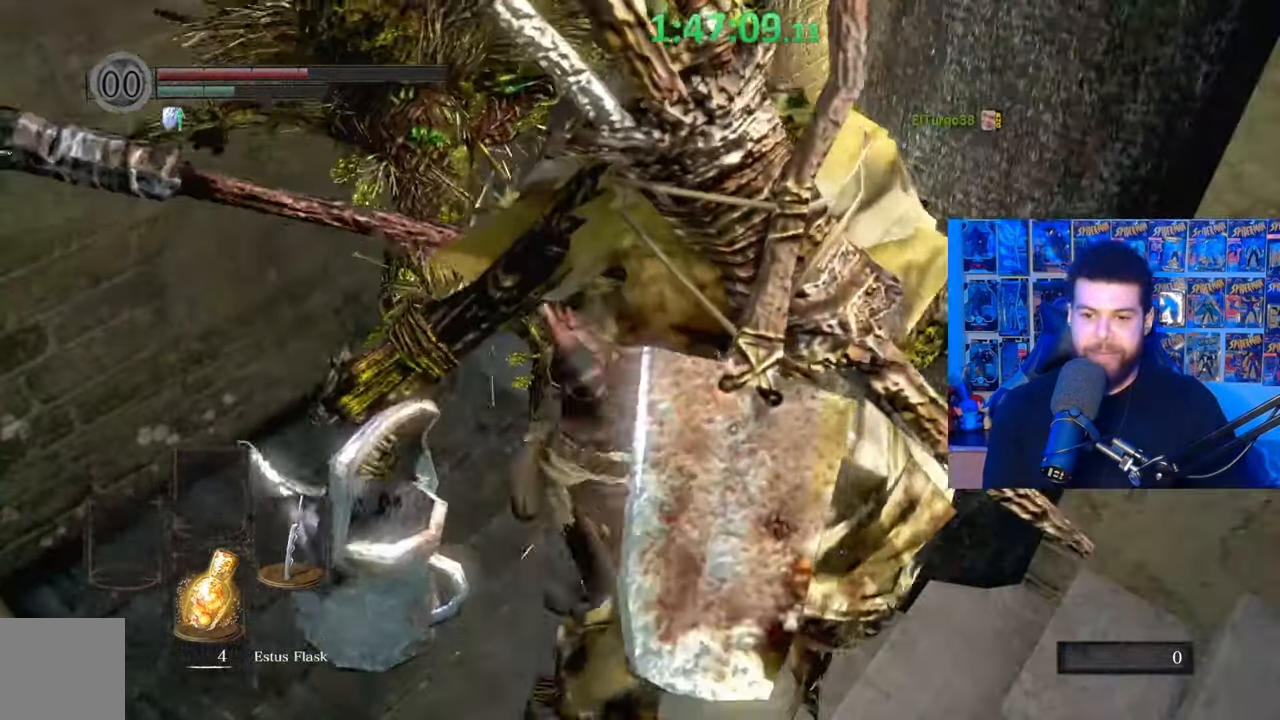
{"buttons": [], "left_stick": "up", "right_stick": "center", "events": [[17, "B", "up"], [67, "B", "down"], [117, "left_stick", "center"], [167, "B", "up"], [233, "B", "down"], [233, "left_stick", "up"], [317, "B", "up"], [367, "B", "down"], [467, "B", "up"]]}
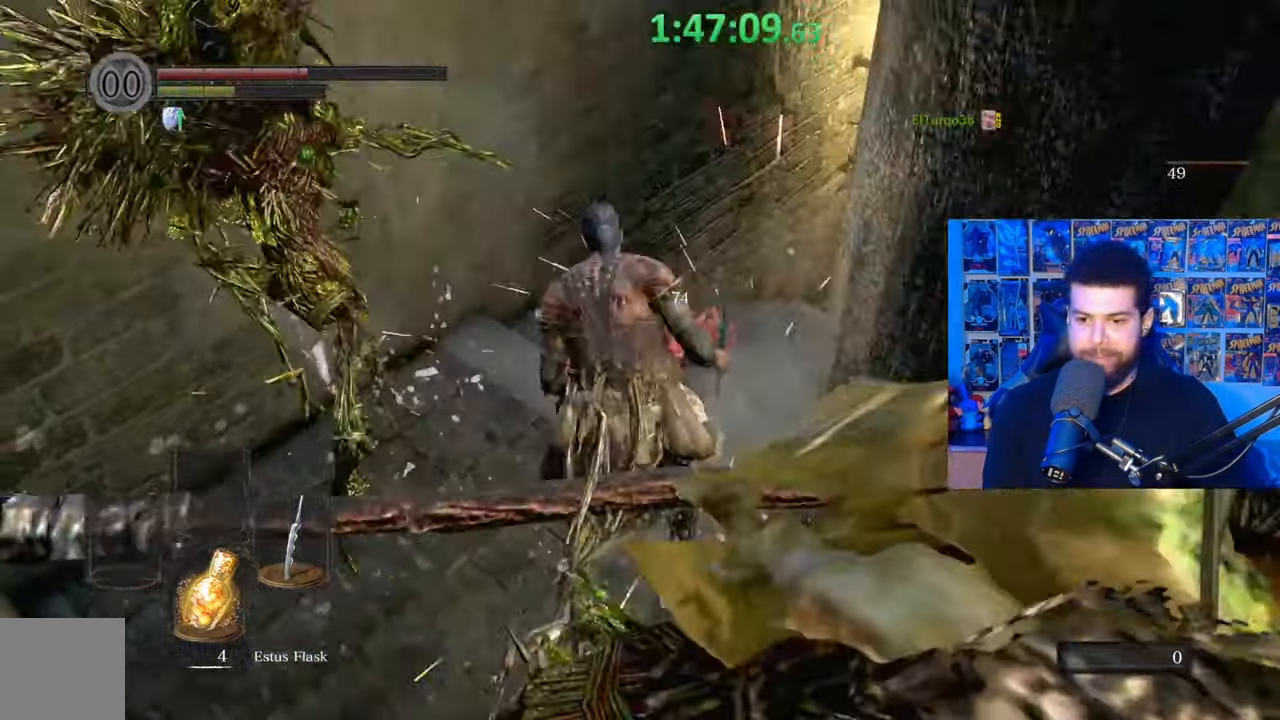
{"buttons": [], "left_stick": "up-right", "right_stick": "center", "events": [[50, "B", "down"], [150, "B", "up"], [267, "right_stick", "right"], [367, "left_stick", "up-right"], [500, "right_stick", "center"]]}
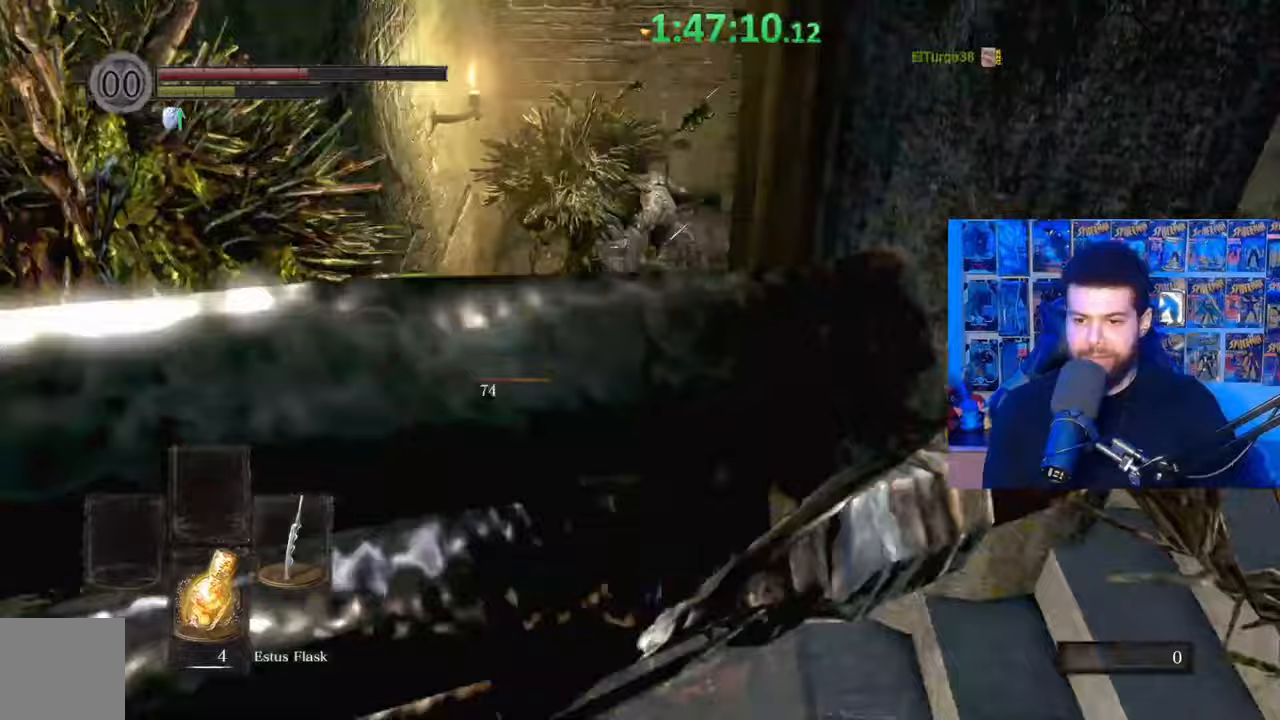
{"buttons": [], "left_stick": "up-left", "right_stick": "down-right", "events": [[50, "B", "down"], [117, "left_stick", "up"], [150, "B", "up"], [217, "B", "down"], [317, "B", "up"], [450, "right_stick", "down-right"], [467, "left_stick", "up-left"]]}
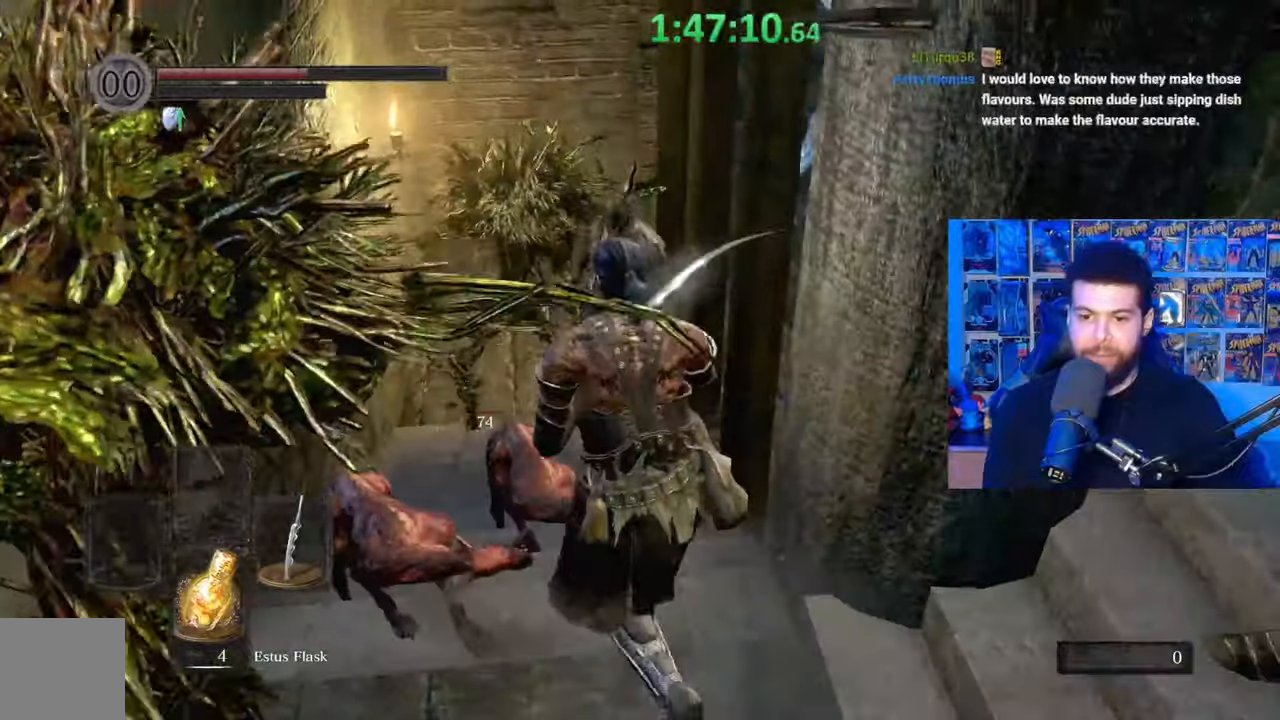
{"buttons": ["B"], "left_stick": "up-left", "right_stick": "center", "events": [[133, "right_stick", "center"], [217, "B", "down"], [317, "B", "up"], [400, "B", "down"]]}
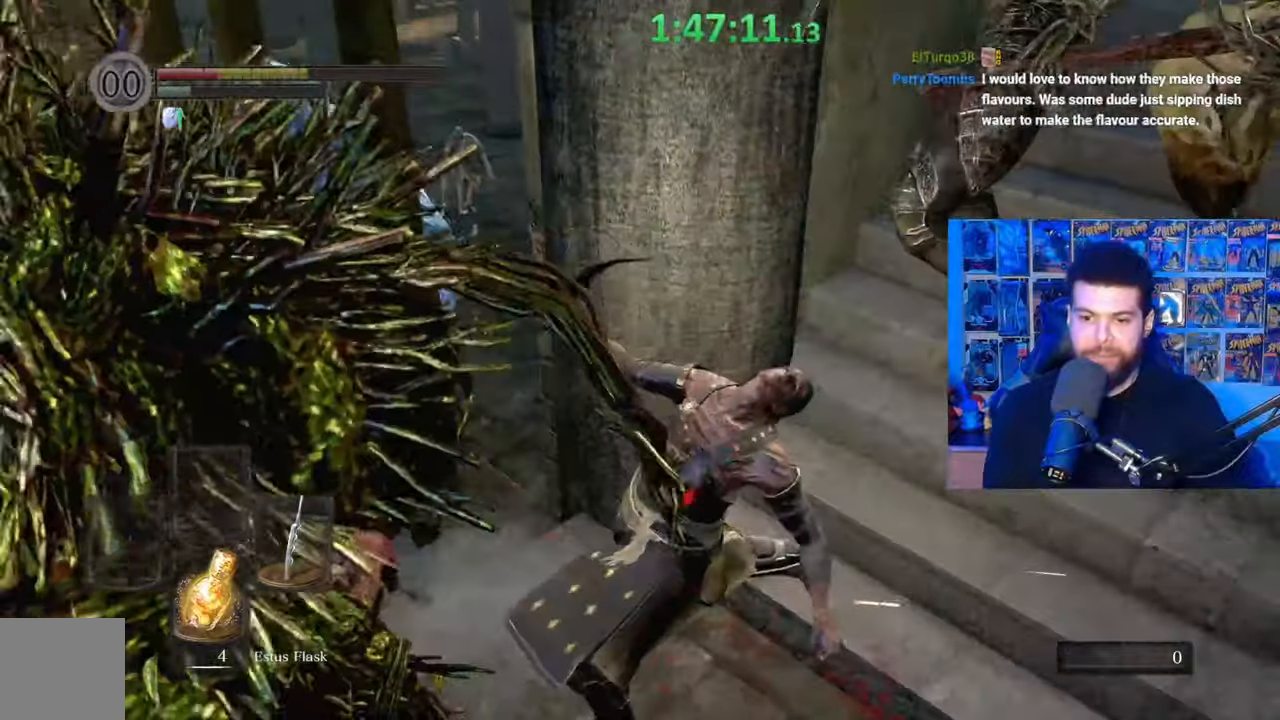
{"buttons": [], "left_stick": "right", "right_stick": "right", "events": [[17, "B", "up"], [100, "B", "down"], [167, "B", "up"], [167, "left_stick", "up-right"], [267, "left_stick", "right"], [350, "right_stick", "right"]]}
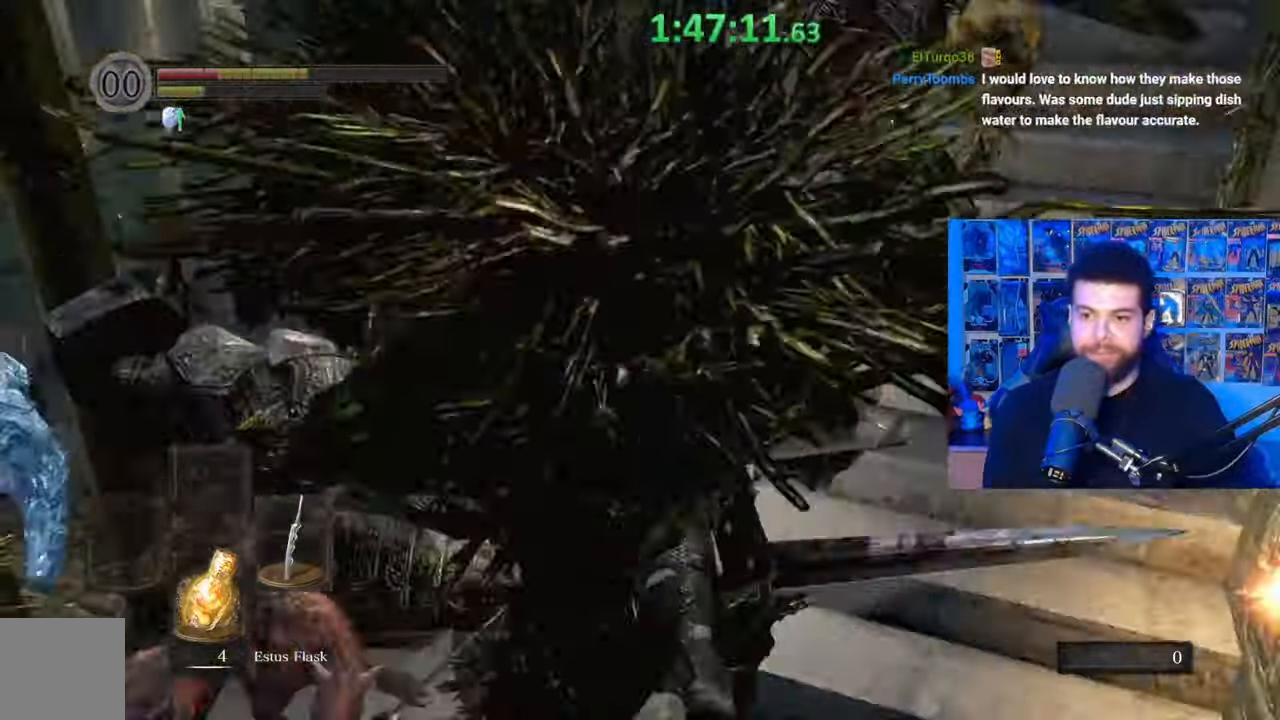
{"buttons": ["B"], "left_stick": "up-right", "right_stick": "center", "events": [[67, "right_stick", "center"], [150, "B", "down"], [250, "B", "up"], [300, "left_stick", "up-right"], [317, "B", "down"], [417, "B", "up"], [467, "B", "down"]]}
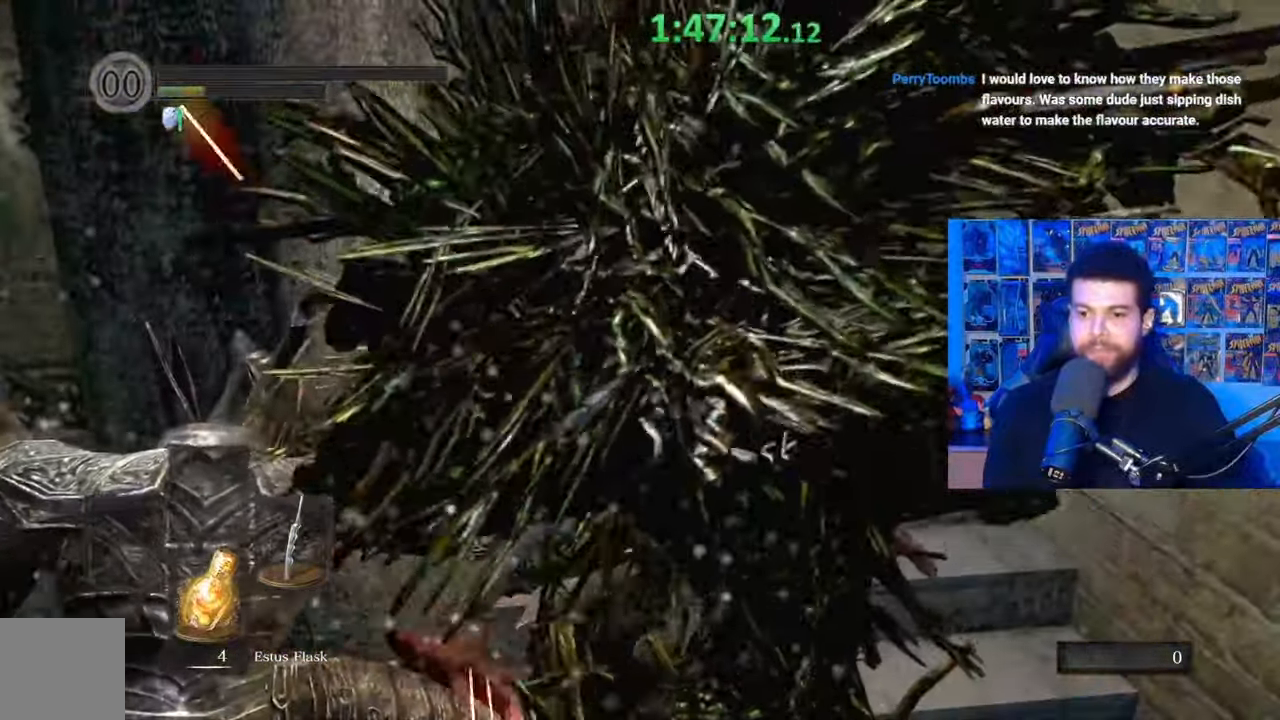
{"buttons": [], "left_stick": "down", "right_stick": "down-left", "events": [[67, "B", "up"], [150, "B", "down"], [267, "B", "up"], [417, "left_stick", "down"], [417, "right_stick", "down-left"]]}
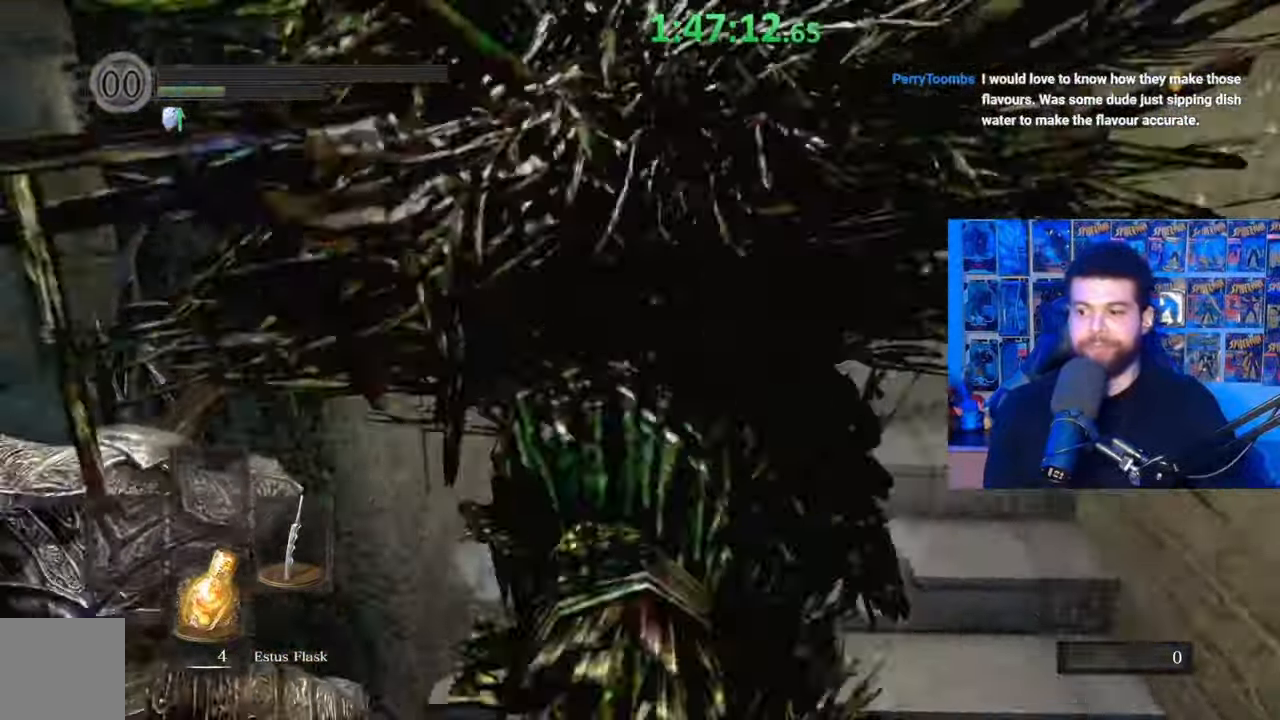
{"buttons": [], "left_stick": "down-left", "right_stick": "center", "events": [[17, "right_stick", "center"], [100, "left_stick", "center"], [217, "left_stick", "down-left"]]}
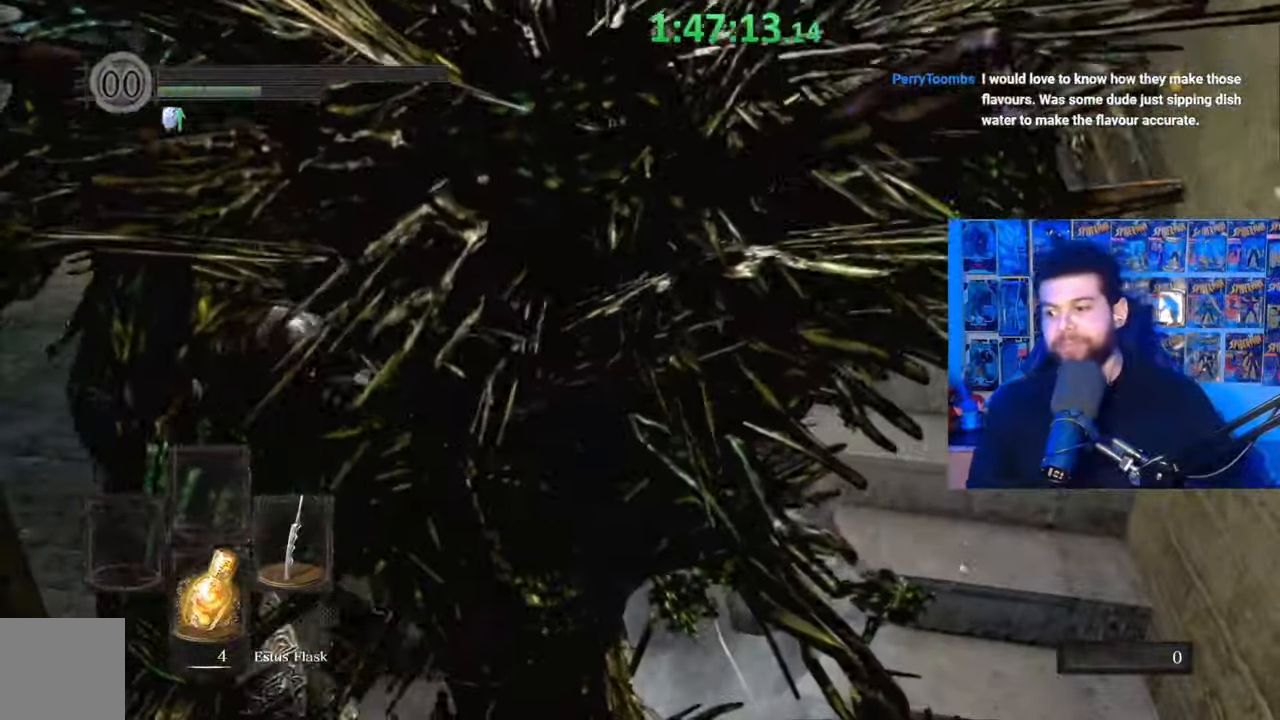
{"buttons": [], "left_stick": "center", "right_stick": "center", "events": [[167, "left_stick", "center"]]}